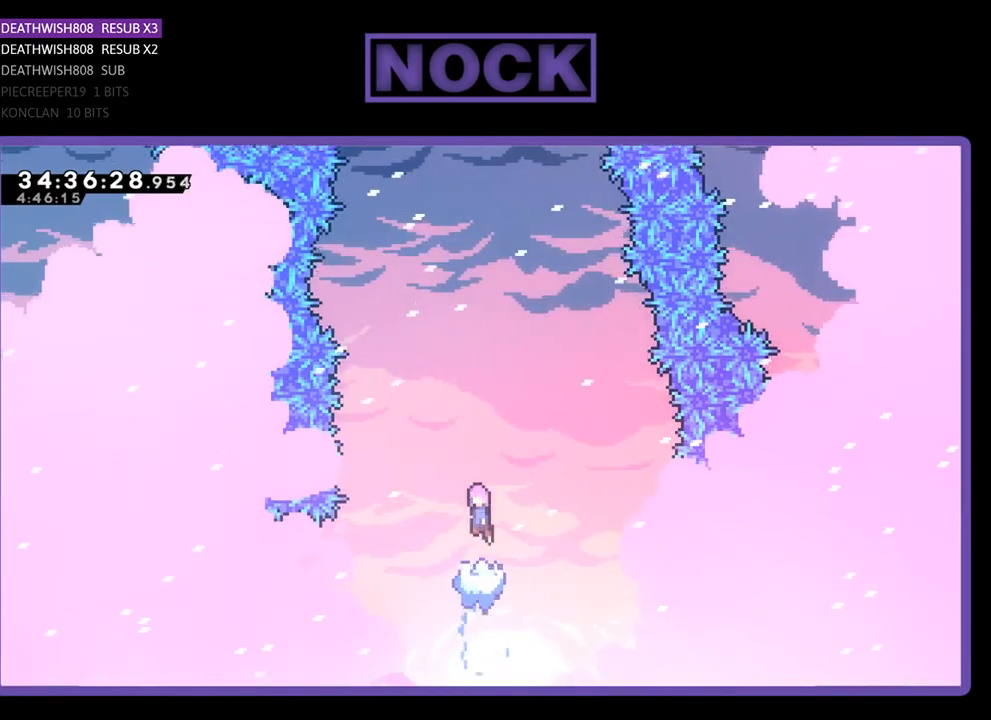
Gameplay with a controller (PlayStation layout); each line is a JSON object with the inputs held at the frame after it. "events" lists button and stick changes between this image and that frame as [ms after this image, input, new state], when the widget could be followed in between. Not read: left_stick right_stick.
{"buttons": ["CIRCLE", "R2", "DPAD_UP"], "events": [[367, "CROSS", "up"], [500, "CIRCLE", "down"]]}
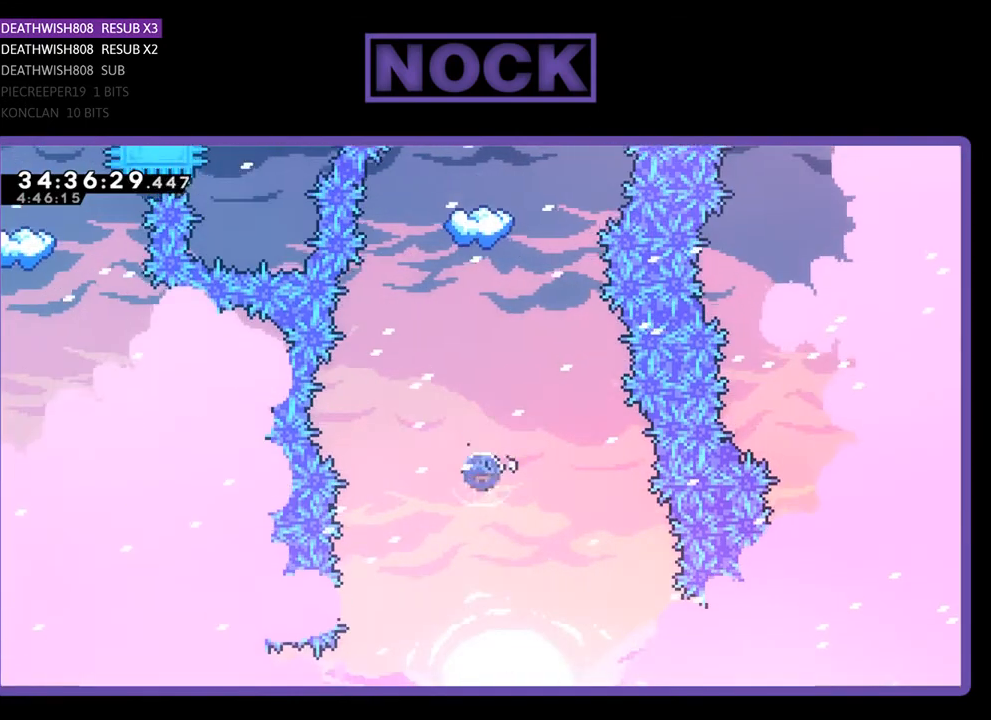
{"buttons": ["CIRCLE", "R2", "DPAD_UP"], "events": [[133, "CIRCLE", "up"], [367, "CIRCLE", "down"]]}
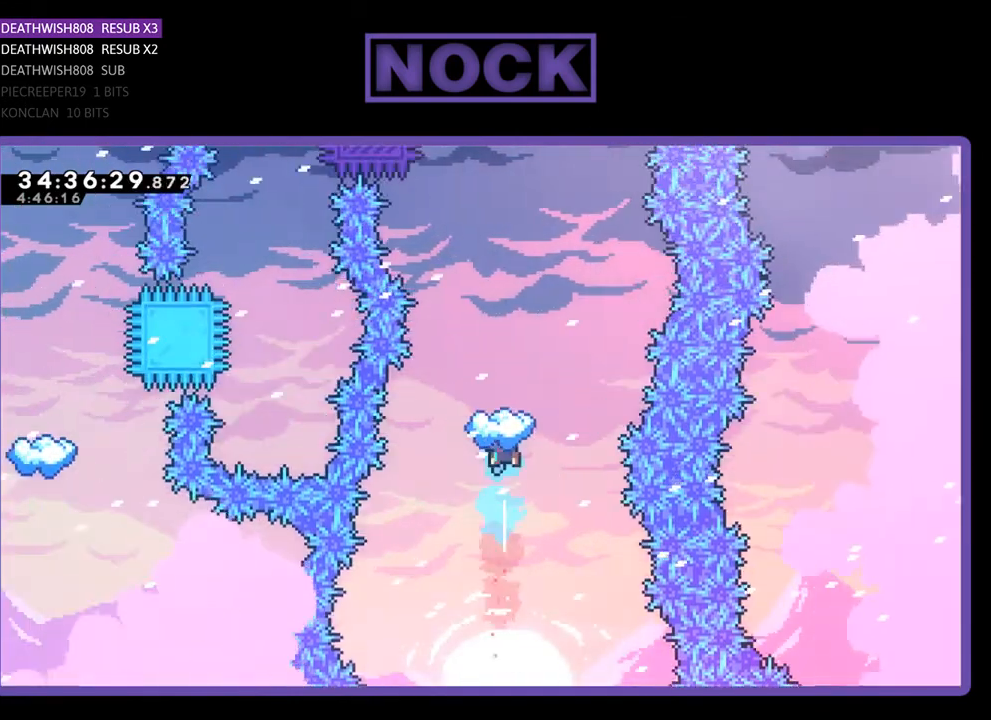
{"buttons": ["R2"], "events": [[167, "CIRCLE", "up"], [267, "DPAD_UP", "up"]]}
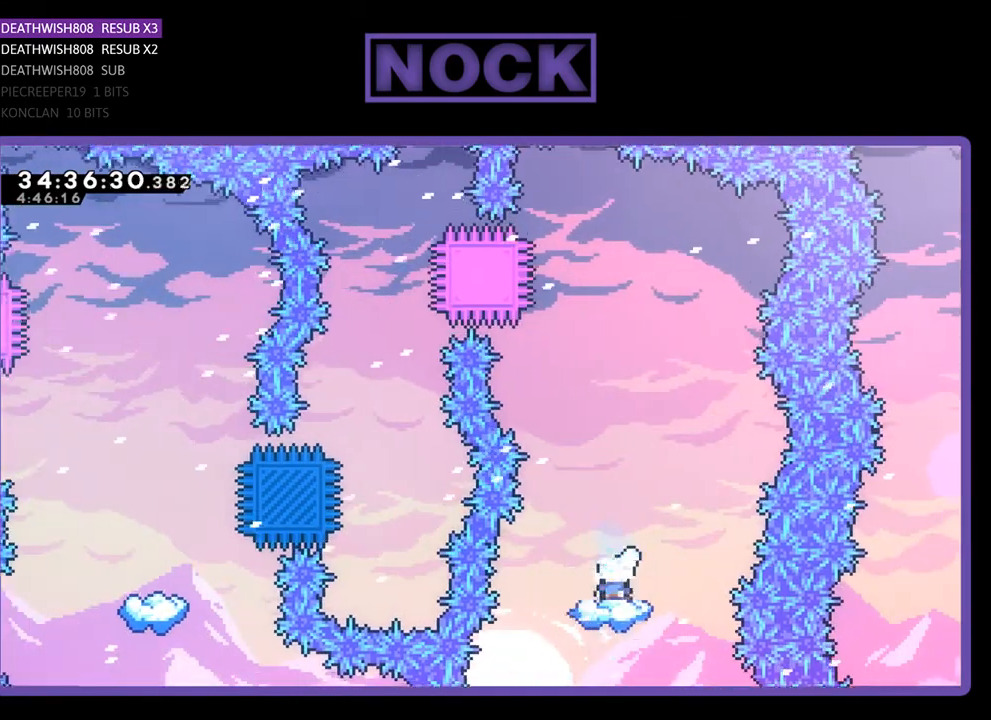
{"buttons": ["CROSS", "R2", "DPAD_UP"], "events": [[333, "CROSS", "down"], [367, "DPAD_UP", "down"]]}
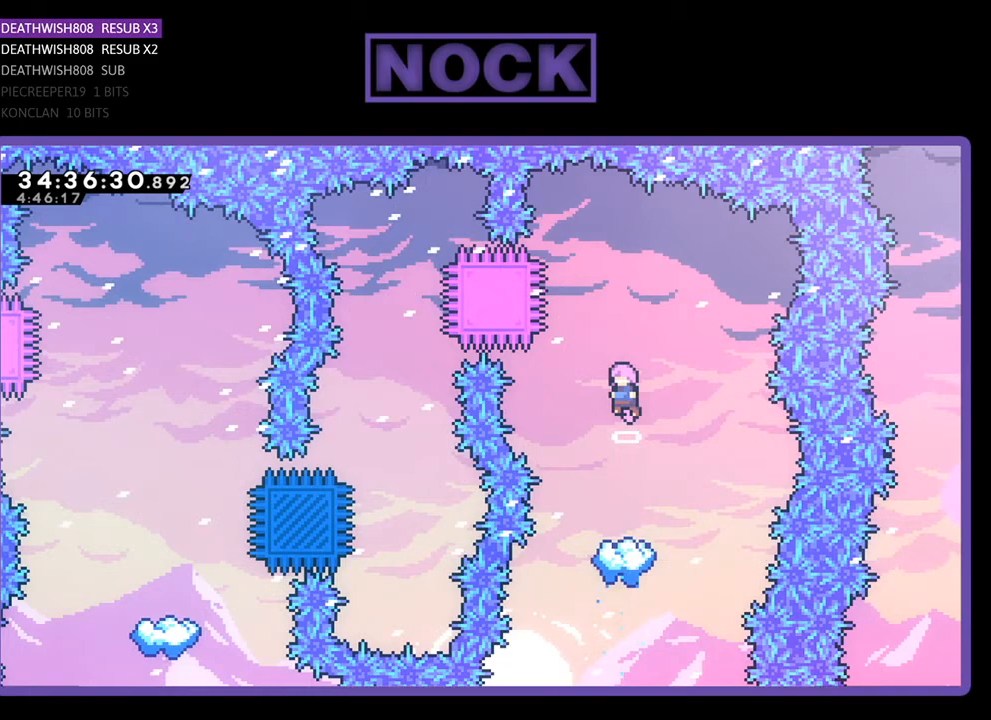
{"buttons": ["R2"], "events": [[433, "DPAD_UP", "up"], [500, "CROSS", "up"]]}
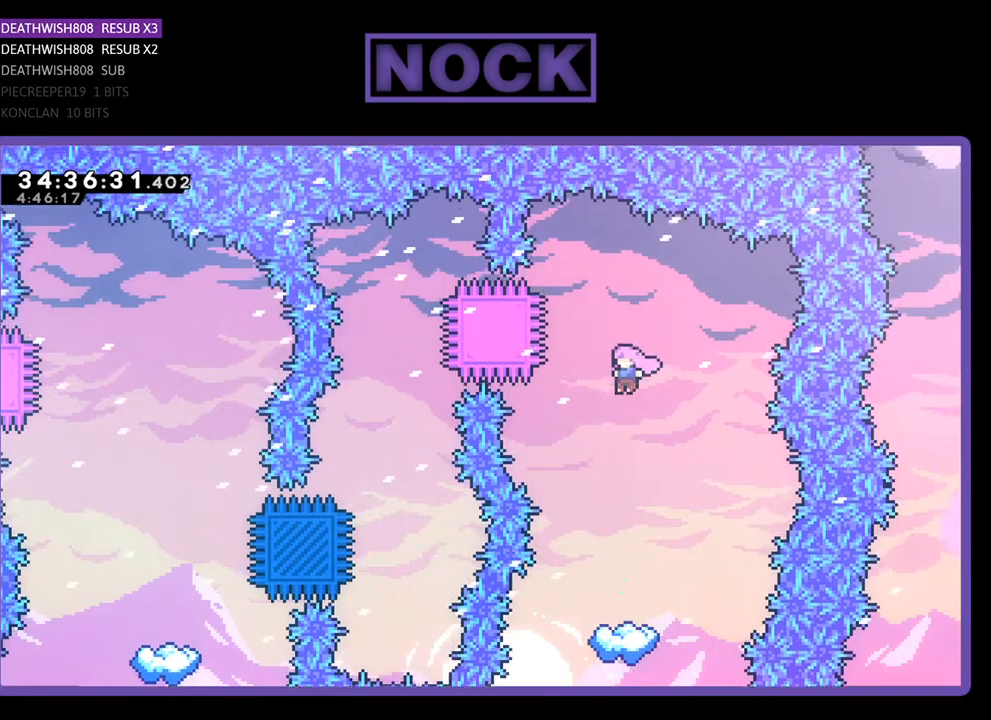
{"buttons": ["R2"], "events": [[200, "DPAD_LEFT", "down"], [267, "DPAD_LEFT", "up"]]}
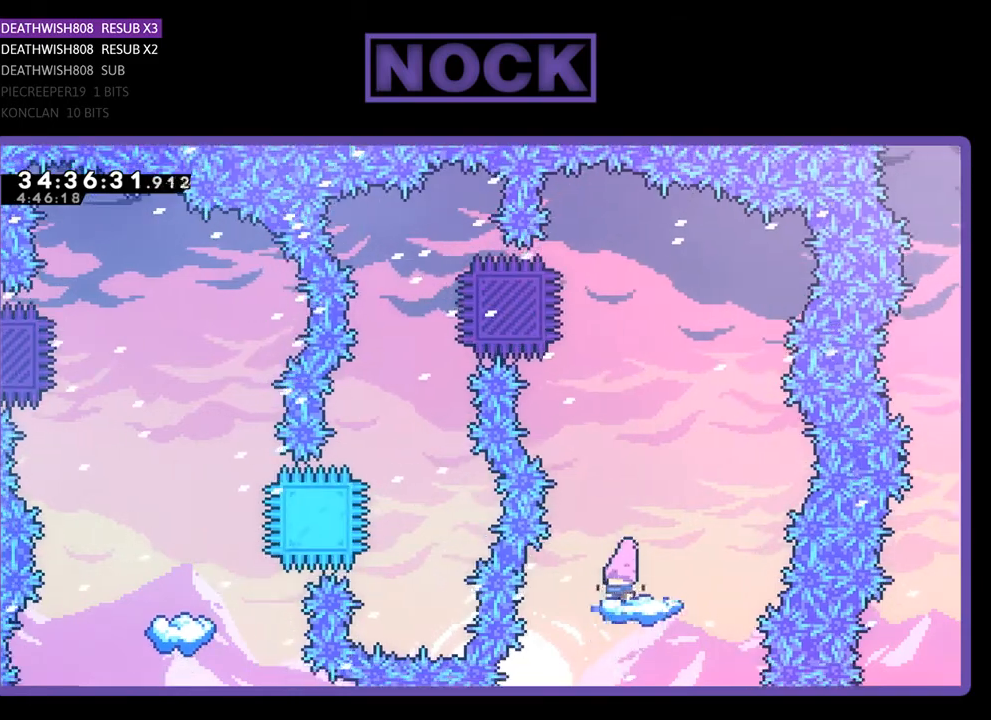
{"buttons": ["CROSS", "R2", "DPAD_UP"], "events": [[367, "DPAD_UP", "down"], [400, "CROSS", "down"]]}
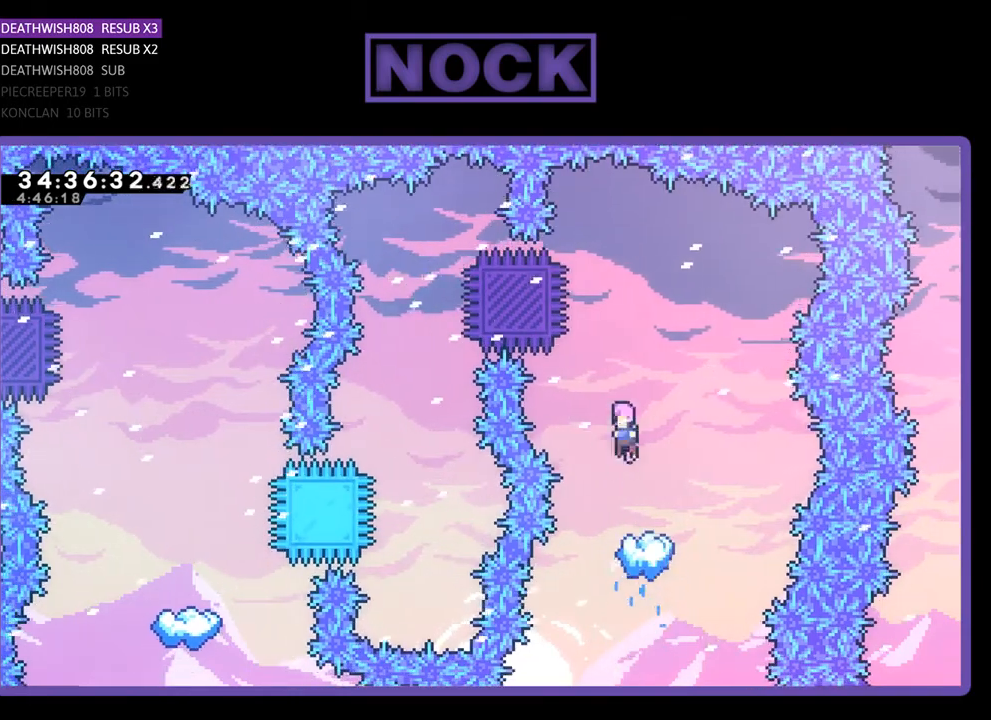
{"buttons": ["R2", "DPAD_LEFT"], "events": [[100, "DPAD_LEFT", "down"], [167, "DPAD_UP", "up"], [200, "CROSS", "up"], [233, "CIRCLE", "down"], [500, "CIRCLE", "up"]]}
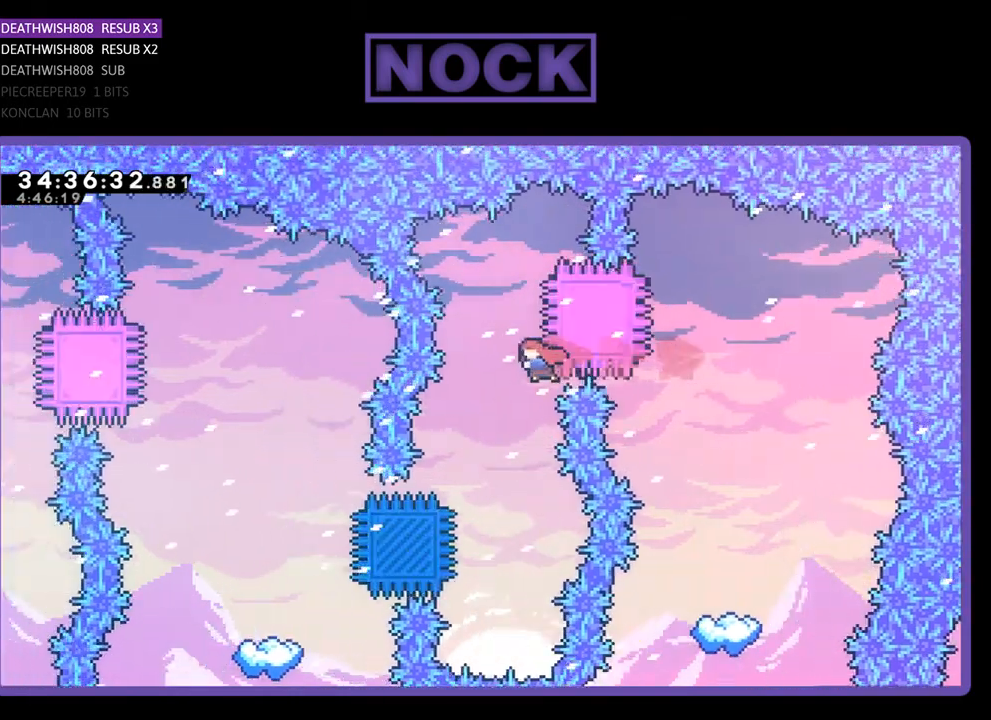
{"buttons": ["CIRCLE", "R2", "DPAD_LEFT"], "events": [[133, "DPAD_LEFT", "up"], [433, "DPAD_LEFT", "down"], [467, "CIRCLE", "down"]]}
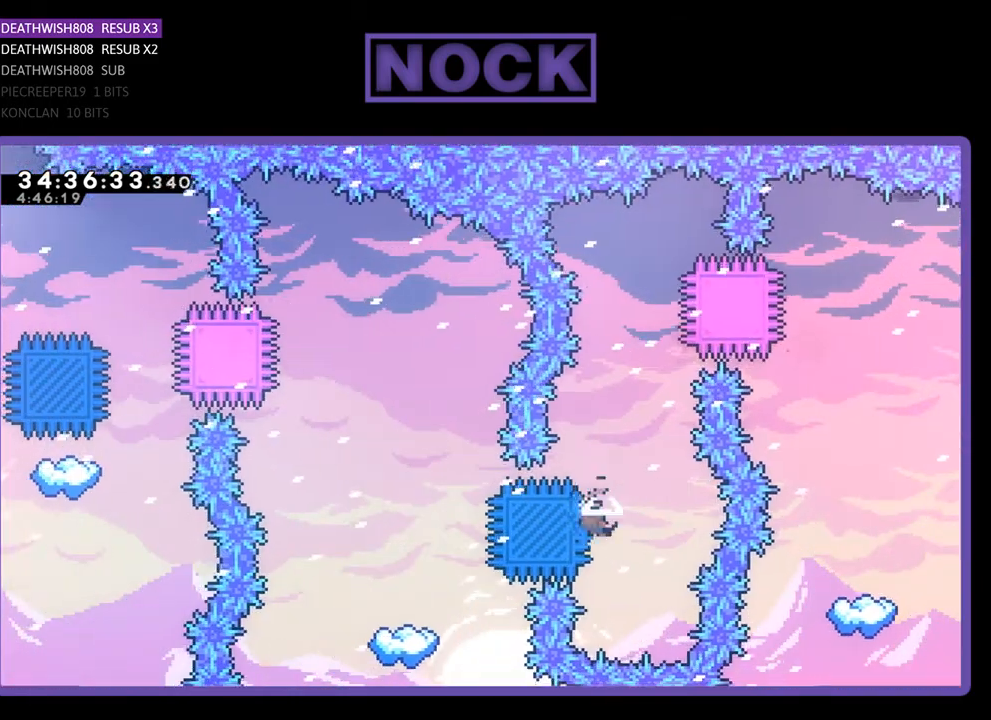
{"buttons": ["R2"], "events": [[267, "CIRCLE", "up"], [333, "DPAD_LEFT", "up"]]}
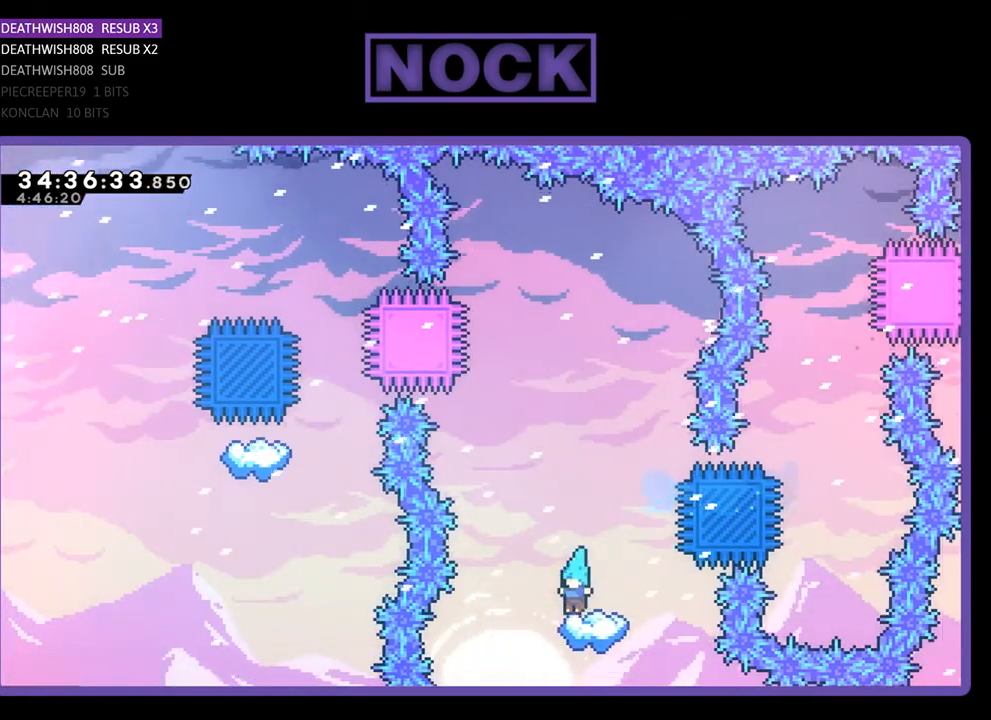
{"buttons": ["CROSS", "R2"], "events": [[400, "CROSS", "down"]]}
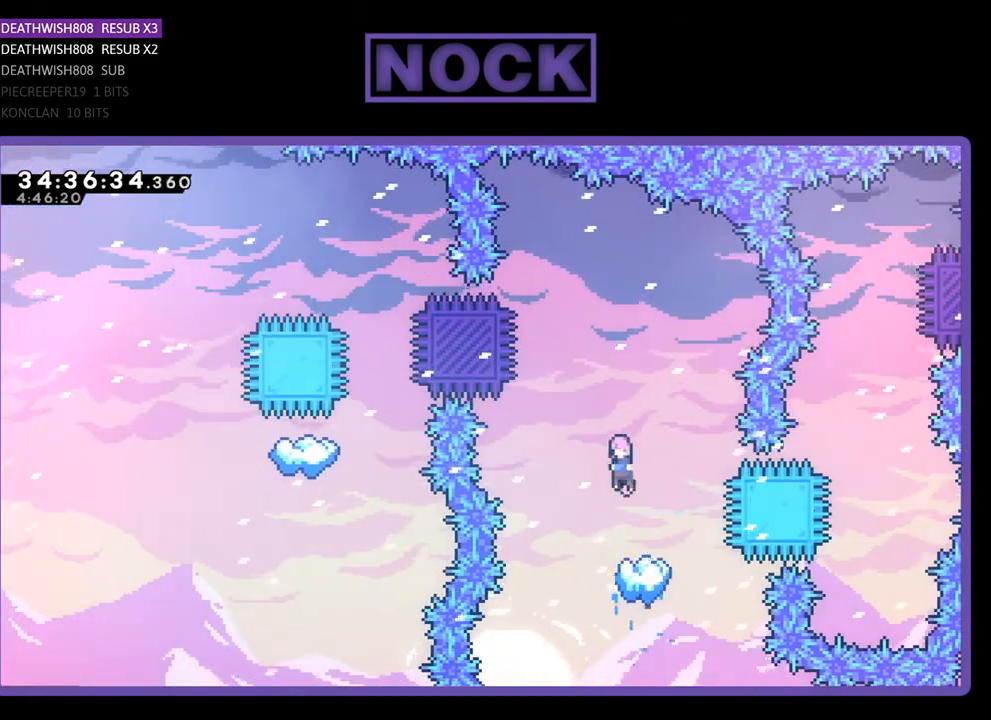
{"buttons": ["CROSS", "R2"], "events": []}
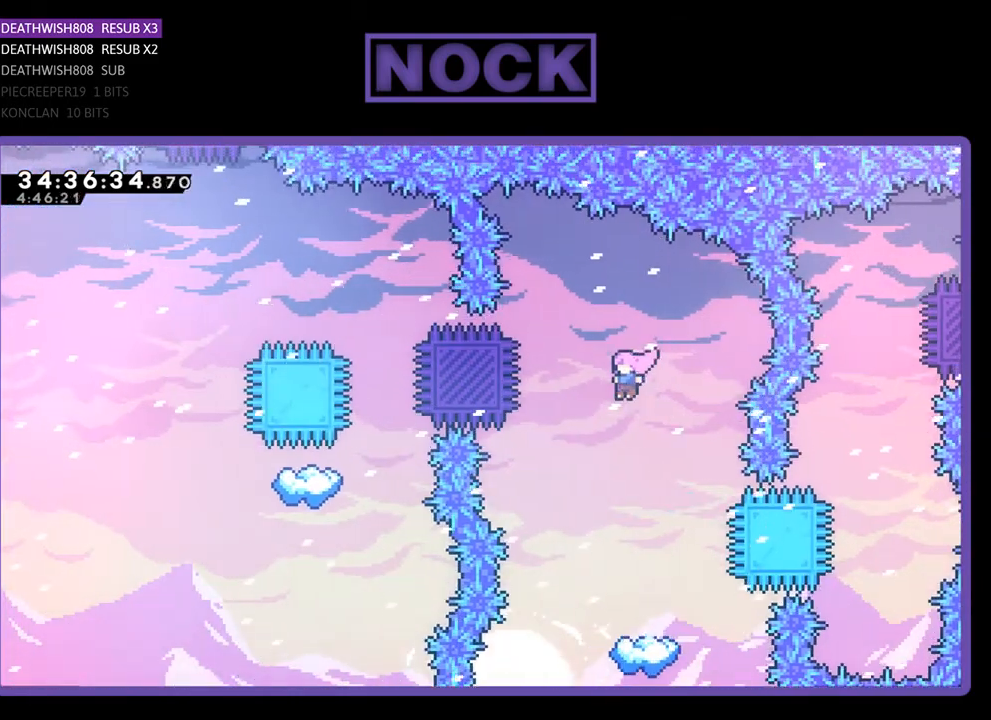
{"buttons": ["R2"], "events": [[33, "CROSS", "up"]]}
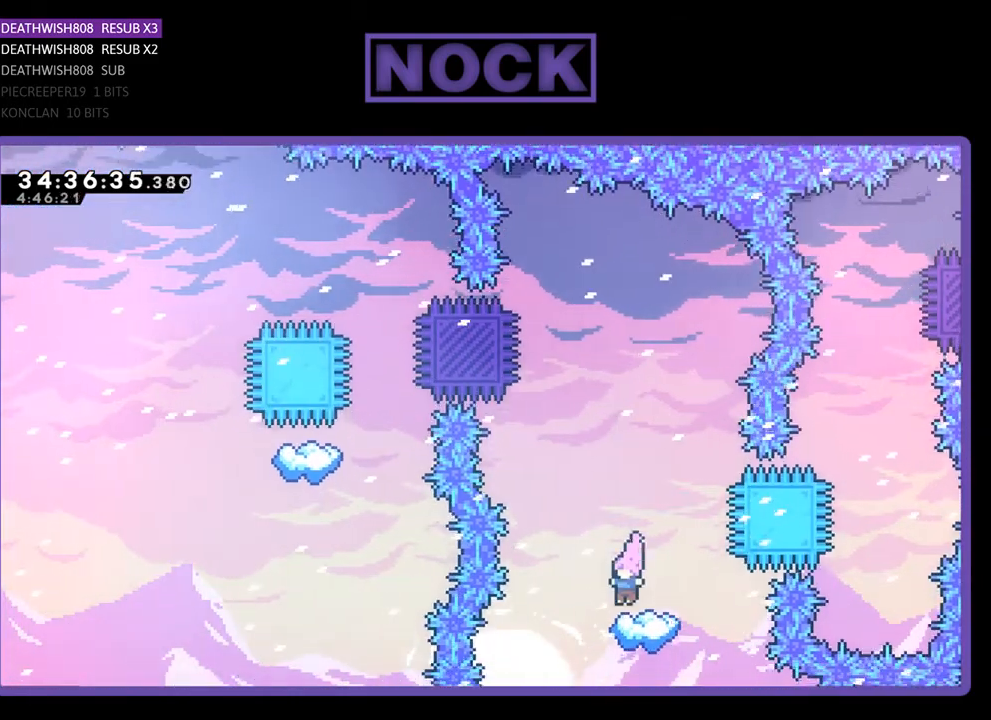
{"buttons": ["CROSS", "R2"], "events": [[333, "CROSS", "down"]]}
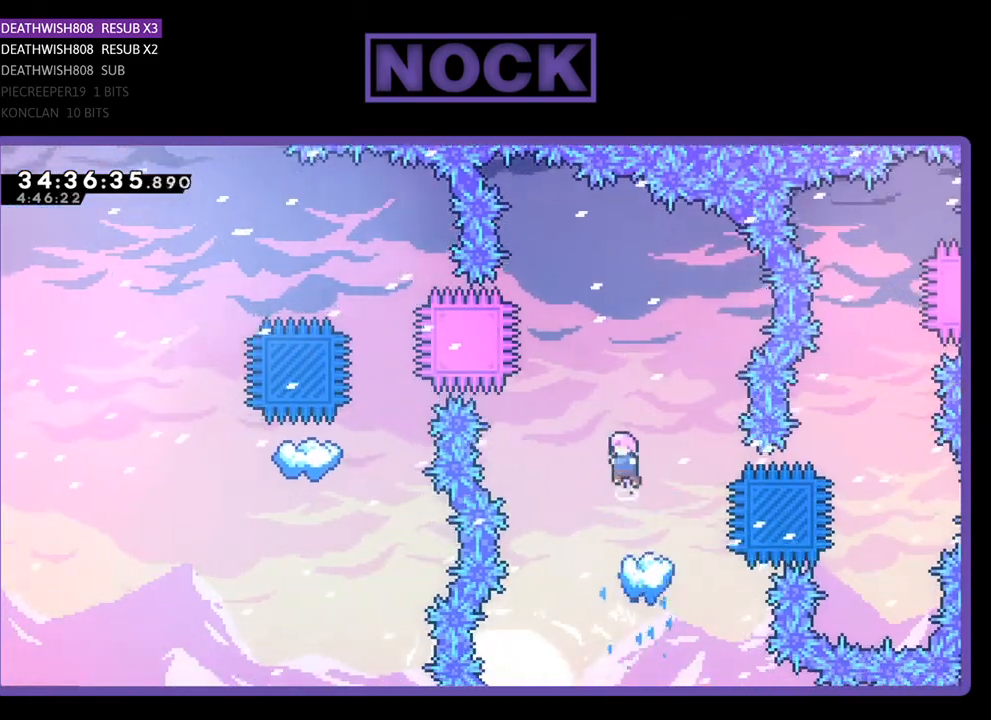
{"buttons": ["R2"], "events": [[200, "CROSS", "up"]]}
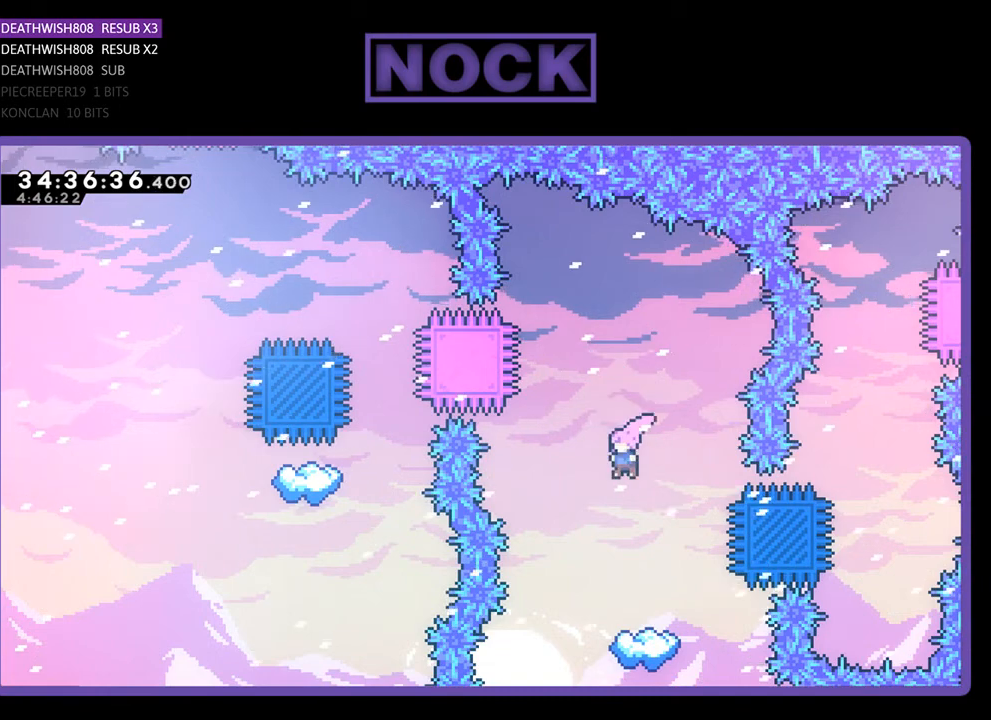
{"buttons": ["R2"], "events": []}
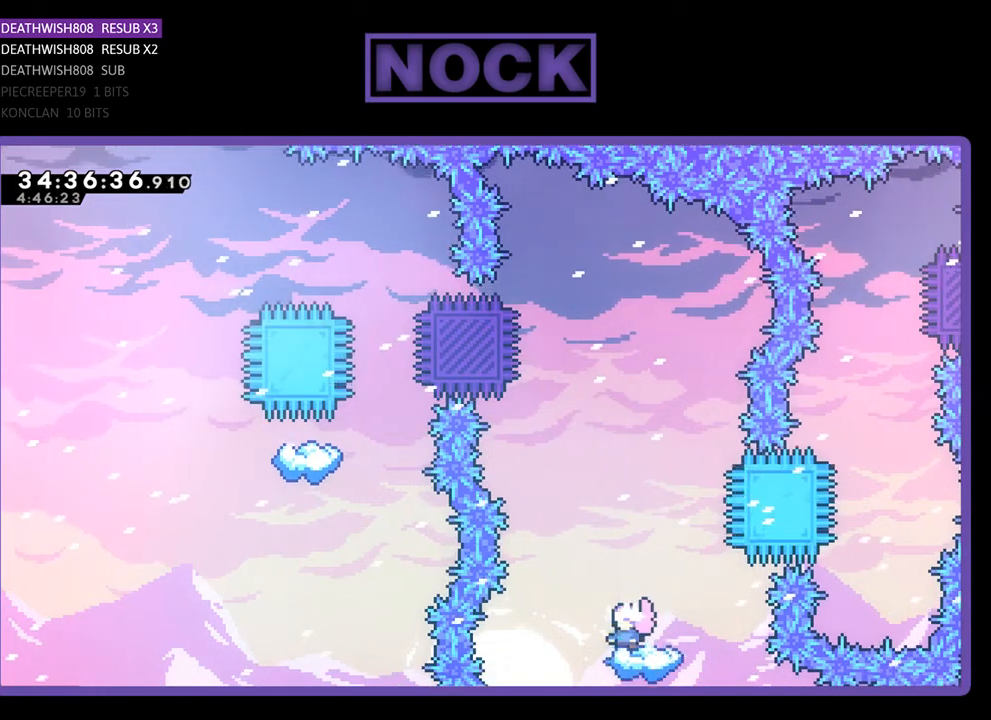
{"buttons": ["CROSS", "R2", "DPAD_UP", "DPAD_LEFT"], "events": [[167, "CROSS", "down"], [300, "DPAD_LEFT", "down"], [433, "DPAD_UP", "down"]]}
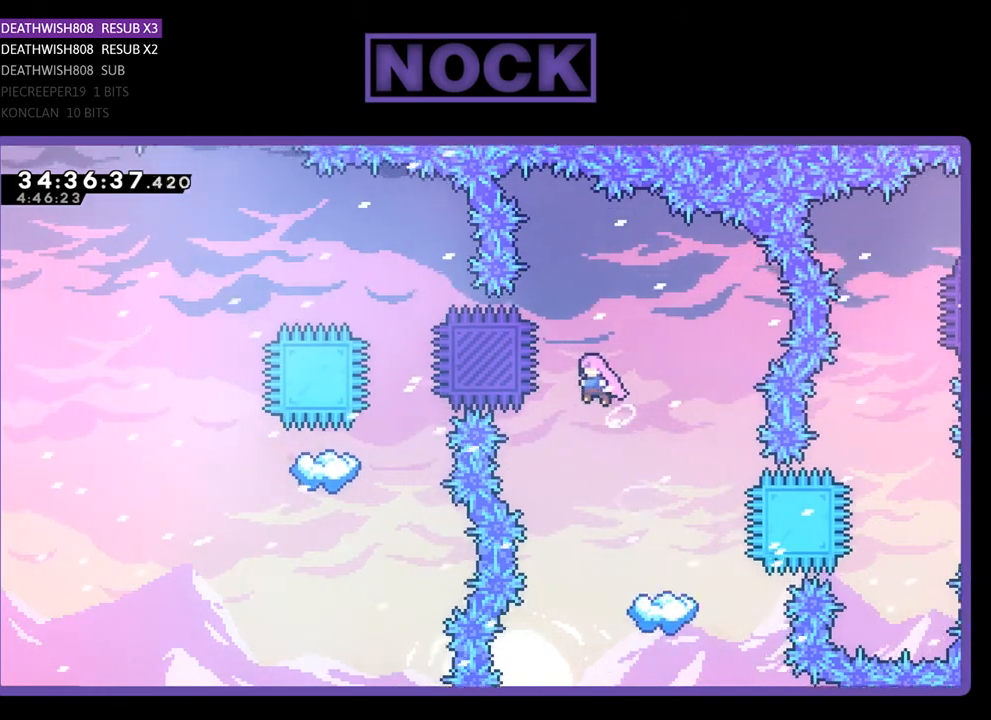
{"buttons": ["CIRCLE", "R2", "DPAD_UP", "DPAD_LEFT"], "events": [[100, "CROSS", "up"], [267, "CIRCLE", "down"]]}
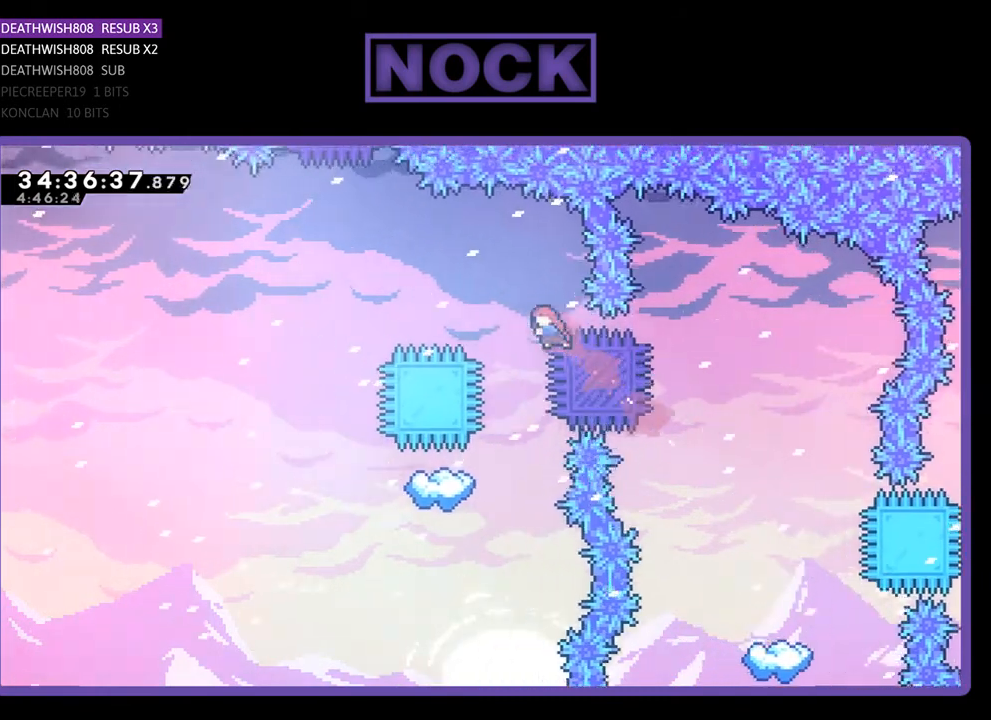
{"buttons": ["R2", "DPAD_LEFT"], "events": [[233, "CIRCLE", "up"], [267, "DPAD_LEFT", "up"], [333, "DPAD_UP", "up"], [433, "DPAD_LEFT", "down"]]}
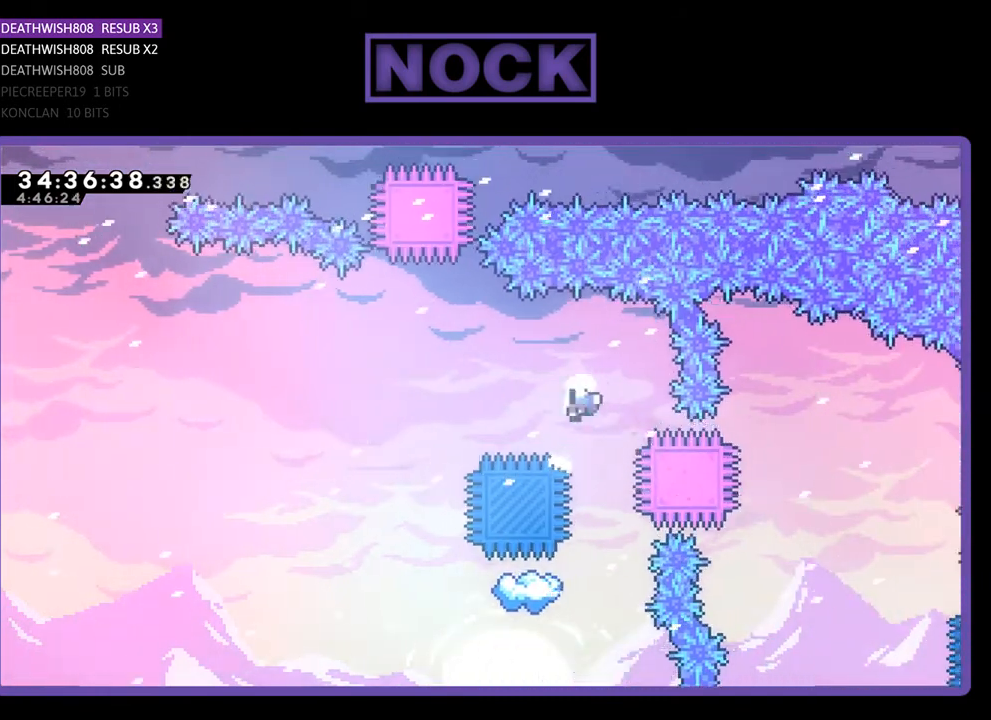
{"buttons": [], "events": [[133, "DPAD_LEFT", "up"], [367, "R2", "up"]]}
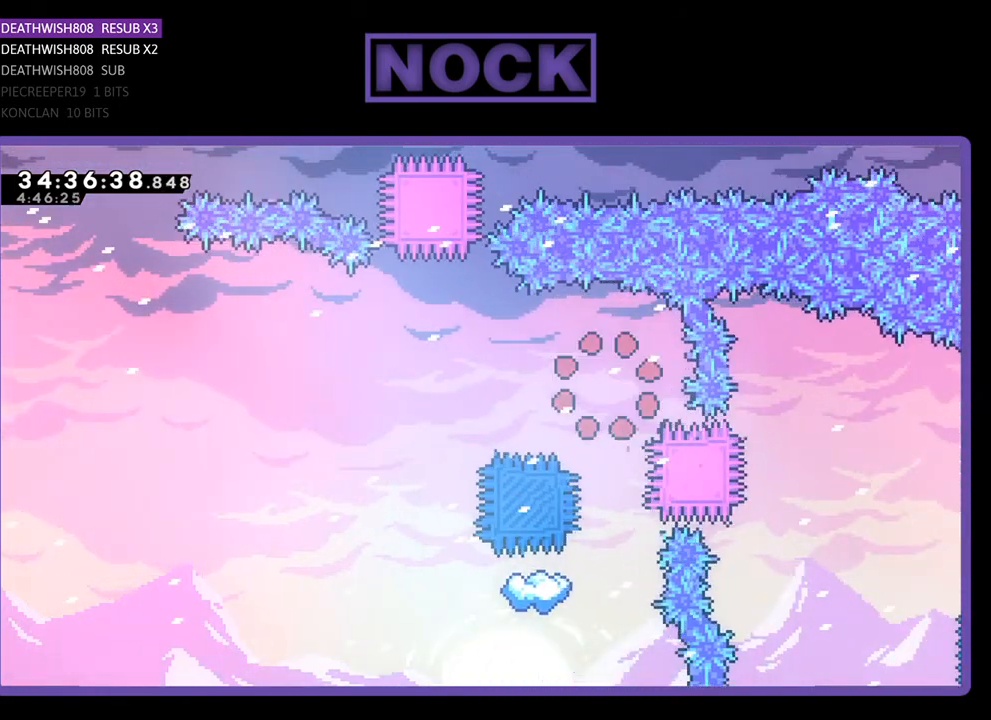
{"buttons": [], "events": []}
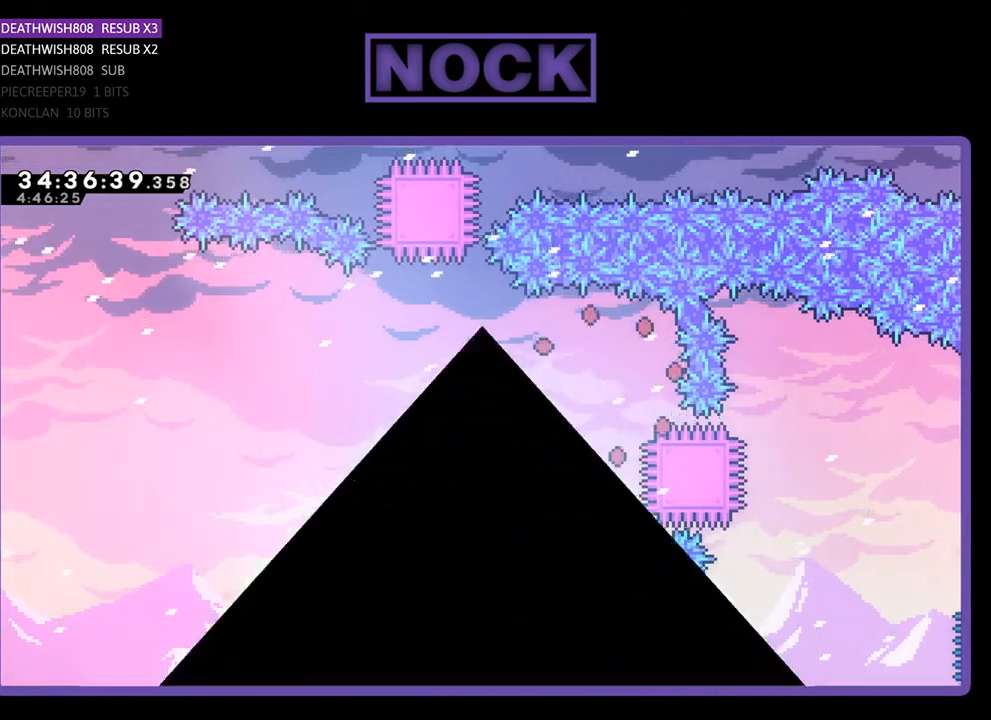
{"buttons": [], "events": []}
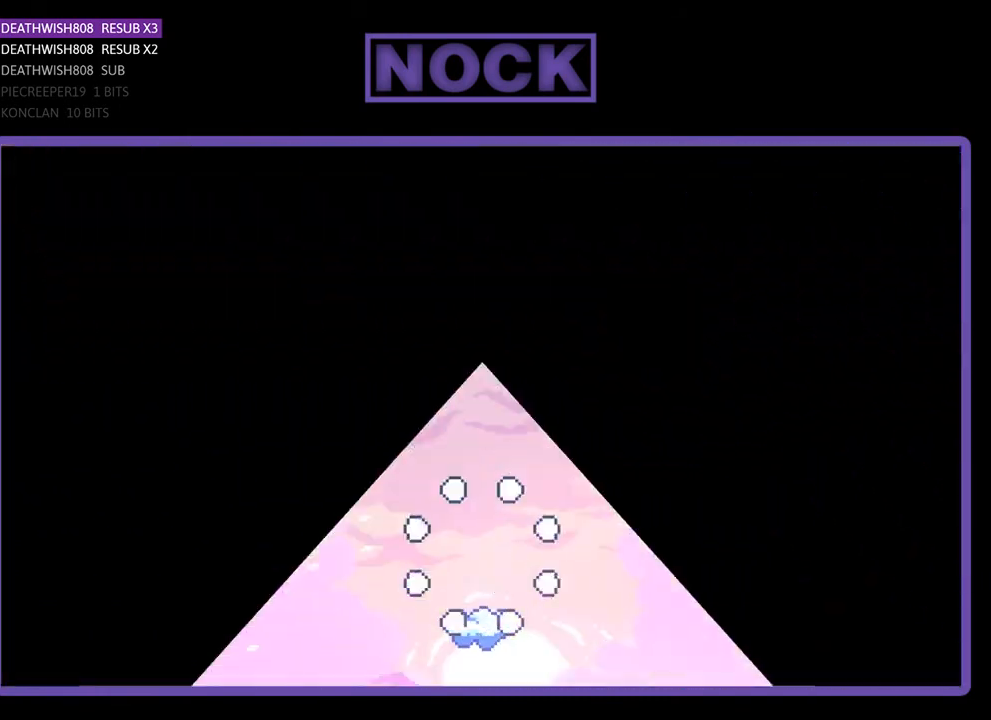
{"buttons": ["R2"], "events": [[33, "R2", "down"]]}
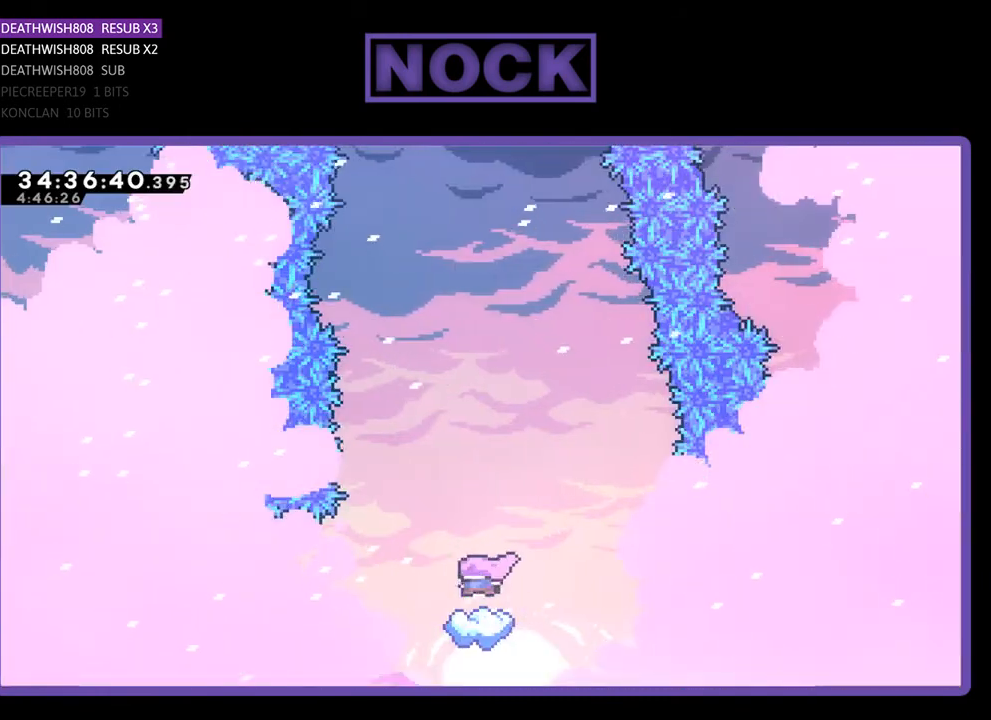
{"buttons": ["R2"], "events": [[133, "DPAD_LEFT", "down"], [267, "DPAD_LEFT", "up"]]}
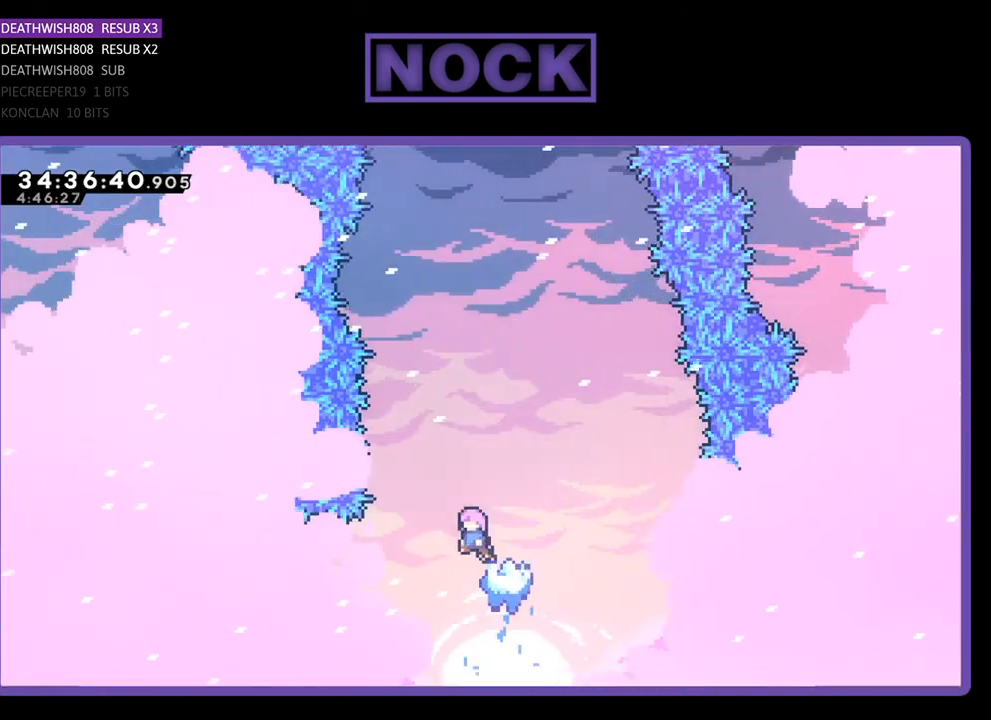
{"buttons": ["CIRCLE", "R2", "DPAD_UP"], "events": [[33, "CROSS", "down"], [300, "DPAD_UP", "down"], [400, "CROSS", "up"], [500, "CIRCLE", "down"]]}
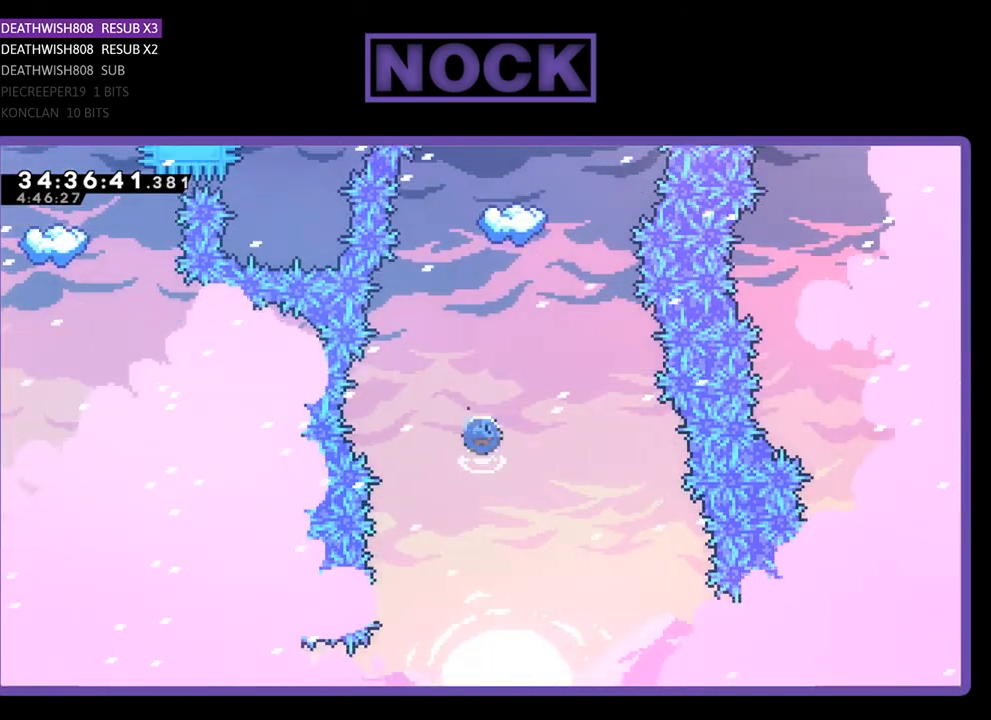
{"buttons": ["CIRCLE", "R2", "DPAD_UP"], "events": [[200, "CIRCLE", "up"], [333, "CIRCLE", "down"]]}
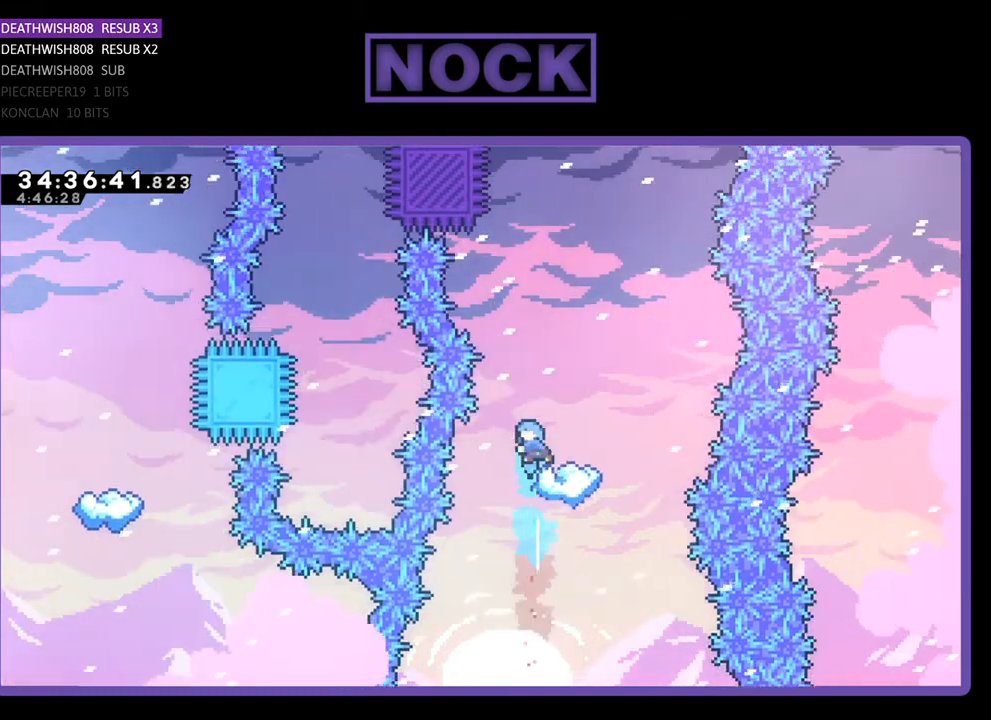
{"buttons": ["R2", "DPAD_LEFT"], "events": [[133, "DPAD_RIGHT", "down"], [133, "DPAD_UP", "up"], [167, "CIRCLE", "up"], [333, "DPAD_RIGHT", "up"], [467, "DPAD_LEFT", "down"]]}
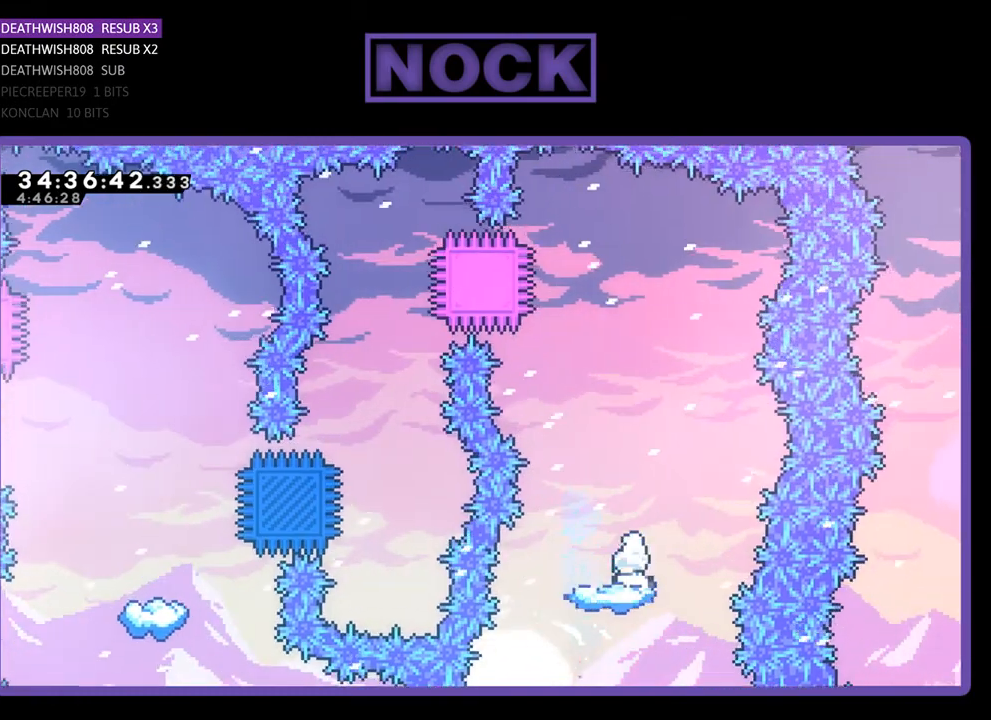
{"buttons": ["CROSS", "R2"], "events": [[67, "DPAD_LEFT", "up"], [367, "CROSS", "down"]]}
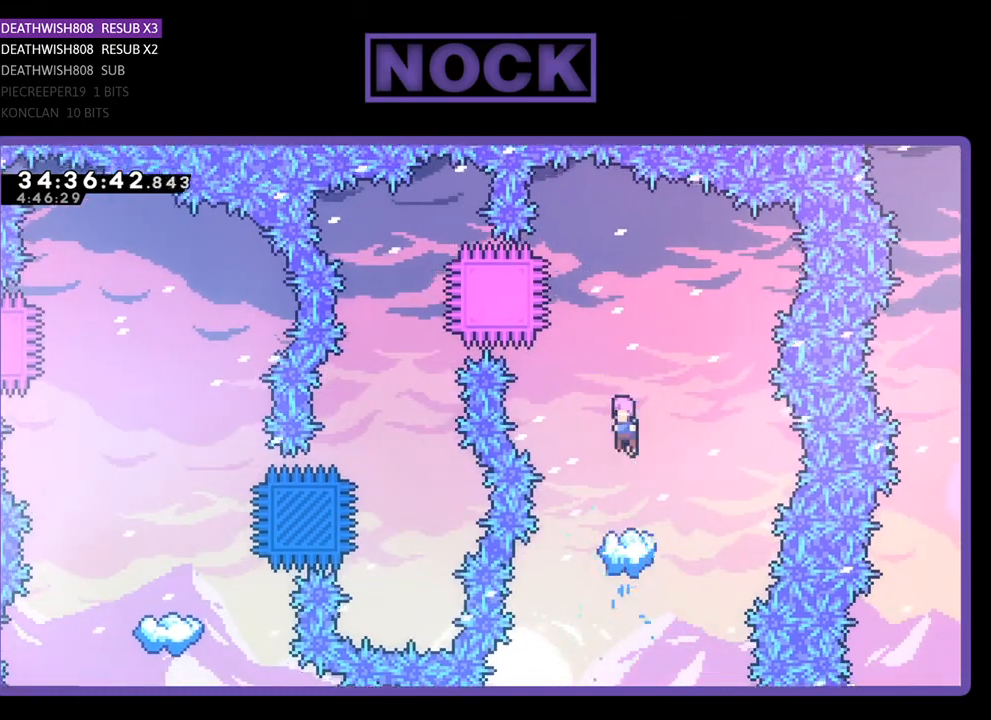
{"buttons": ["CROSS", "R2"], "events": []}
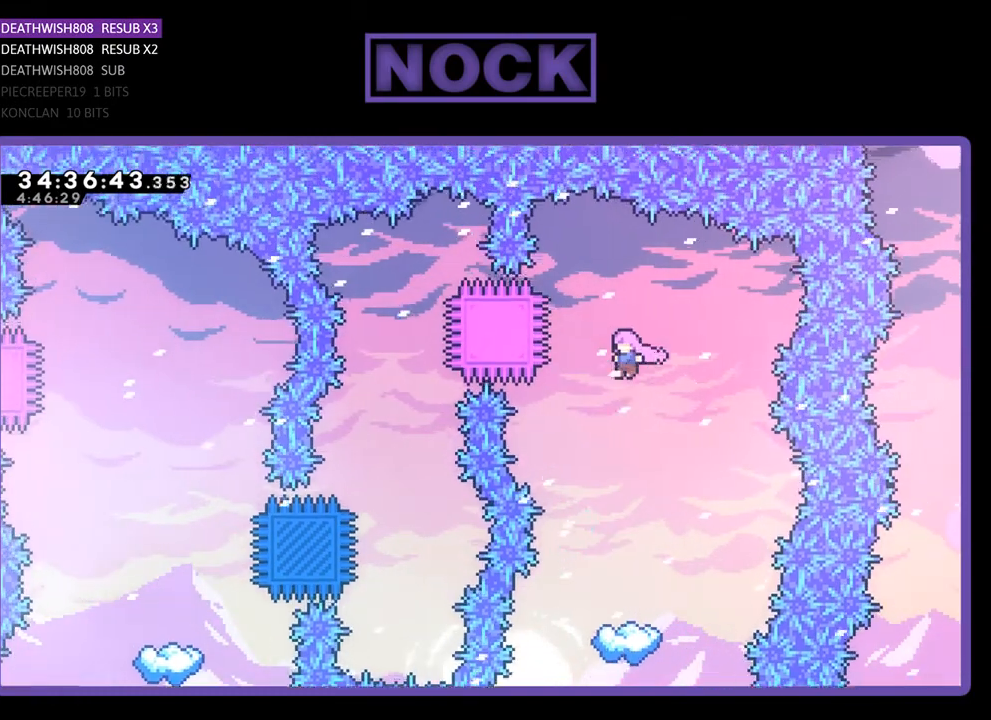
{"buttons": ["R2"], "events": [[33, "DPAD_LEFT", "down"], [100, "CROSS", "up"], [133, "DPAD_LEFT", "up"]]}